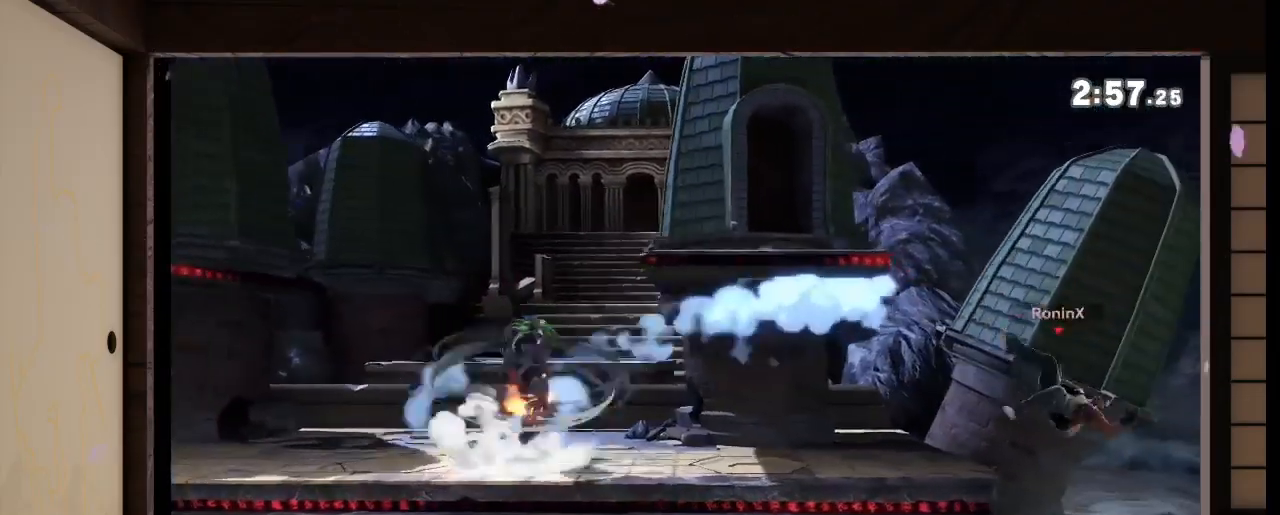
Gameplay with a controller (Nintendo layout); each line is a JSON object with the inputs held at the frame after it. "events" lists button and stick changes between this image and that frame as [ms after this image, input, new state], when the widget could be followed in between. Not read: L3 R3.
{"buttons": [], "left_stick": "center", "right_stick": "center", "events": [[100, "left_stick", "left"], [133, "X", "down"], [167, "X", "up"], [267, "left_stick", "center"]]}
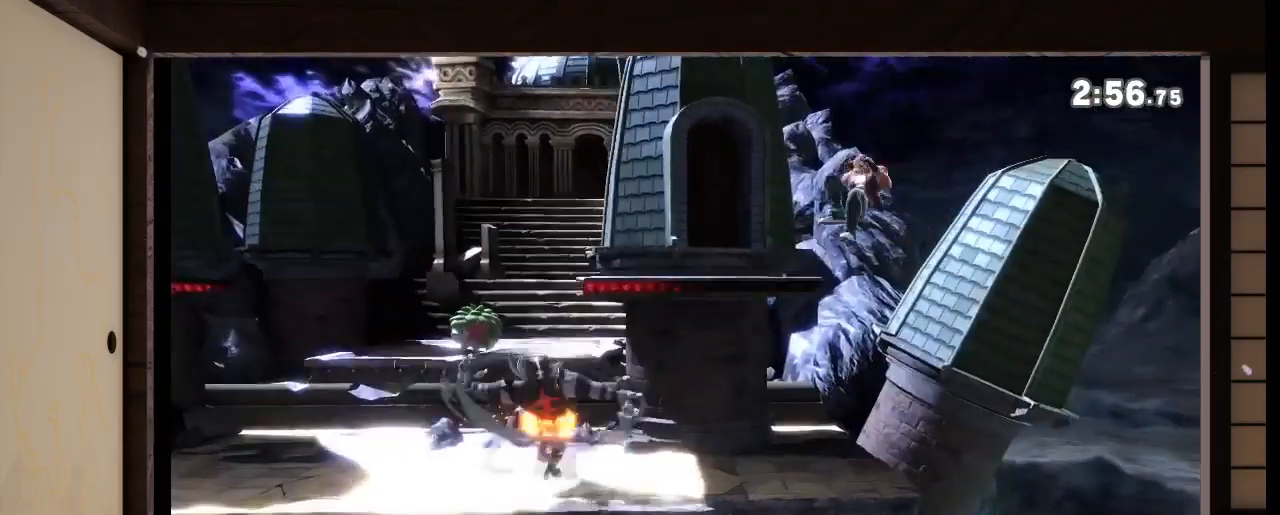
{"buttons": [], "left_stick": "down-left", "right_stick": "center", "events": [[434, "left_stick", "down-left"]]}
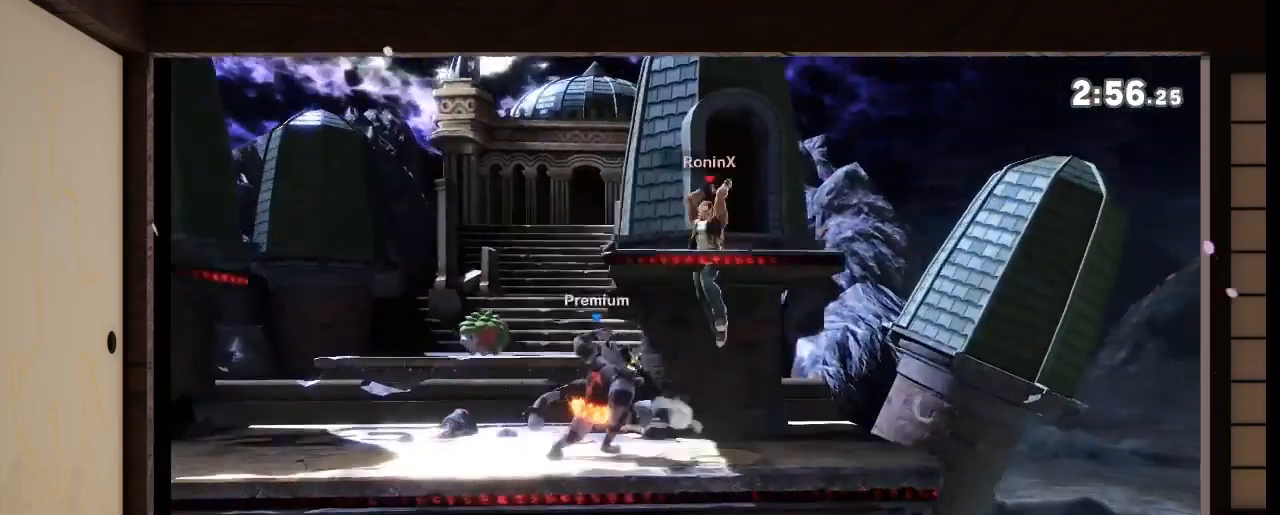
{"buttons": [], "left_stick": "center", "right_stick": "center", "events": [[267, "left_stick", "center"], [367, "right_stick", "down"], [433, "right_stick", "center"]]}
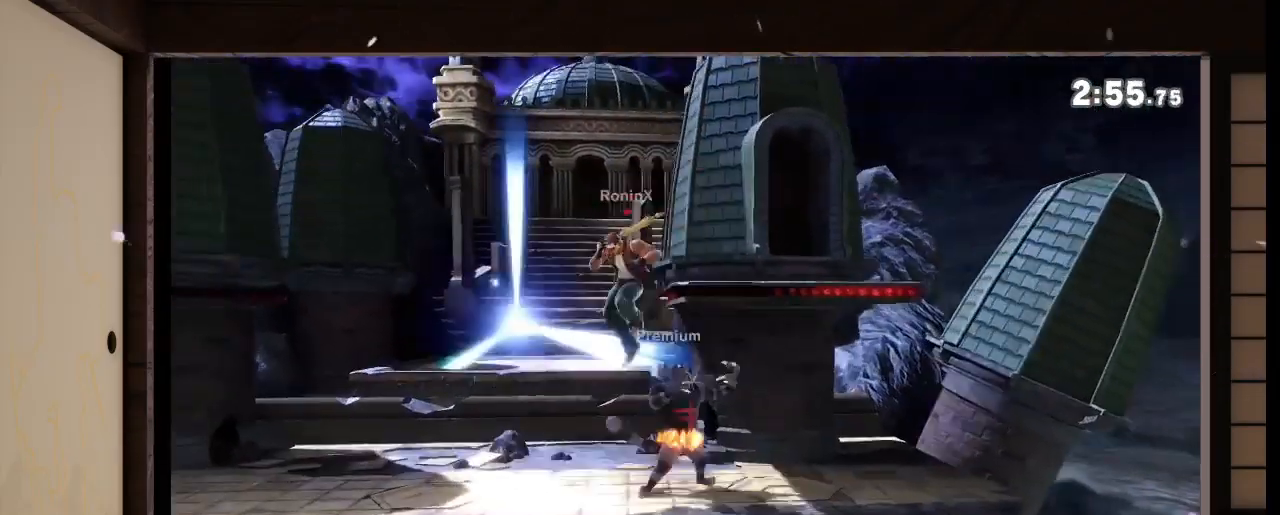
{"buttons": [], "left_stick": "center", "right_stick": "center", "events": [[267, "left_stick", "left"], [401, "left_stick", "center"], [401, "right_stick", "down"], [501, "right_stick", "center"]]}
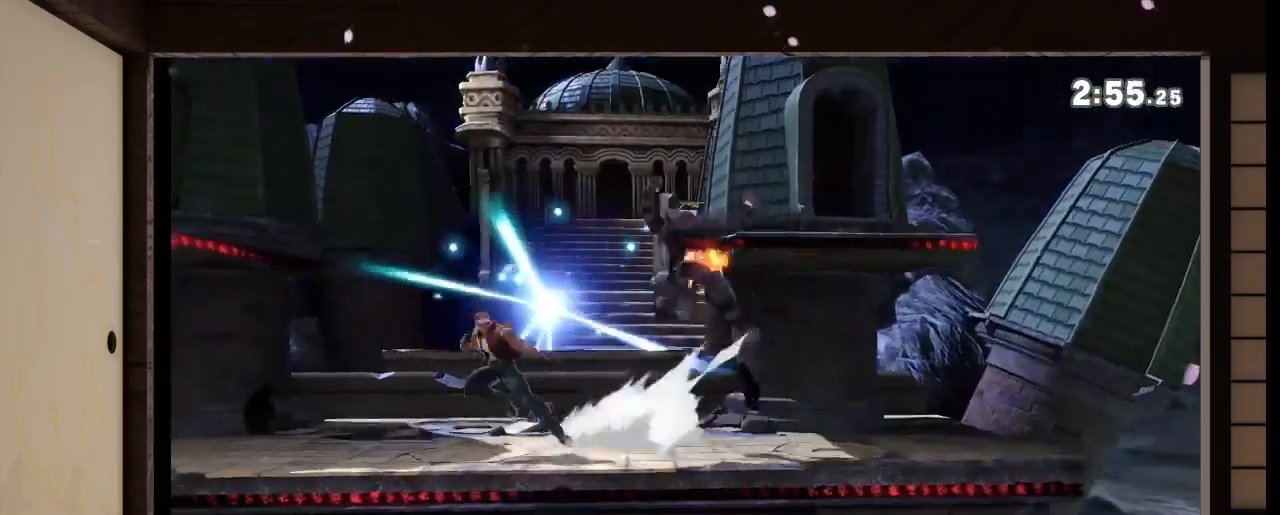
{"buttons": [], "left_stick": "center", "right_stick": "center", "events": [[66, "left_stick", "down"], [300, "A", "down"], [300, "L1", "down"], [300, "left_stick", "right"], [333, "A", "up"], [333, "L1", "up"], [367, "left_stick", "center"]]}
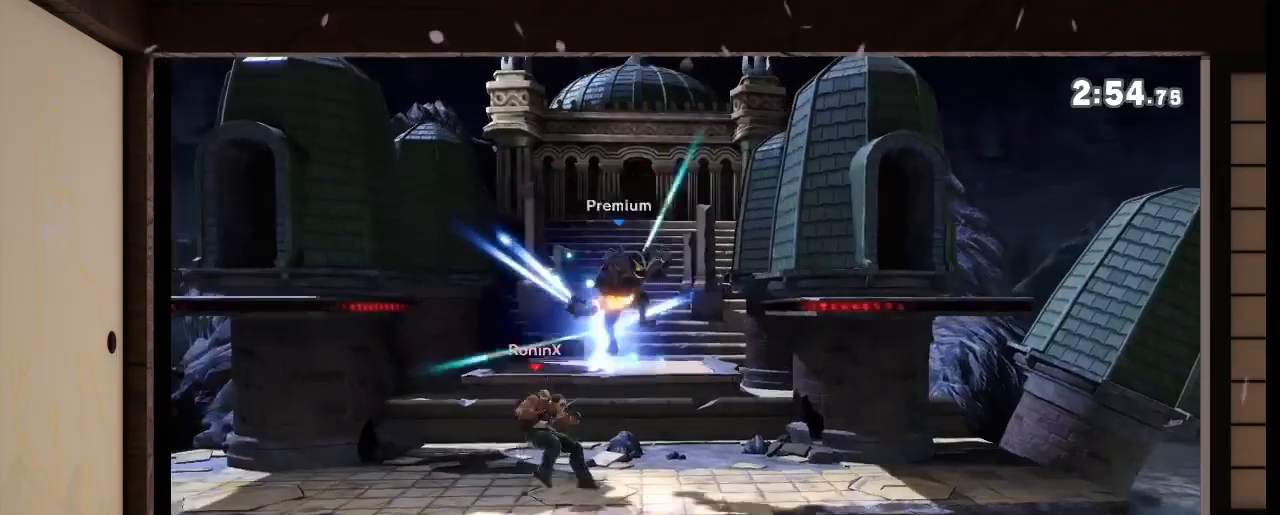
{"buttons": ["R1"], "left_stick": "center", "right_stick": "left", "events": [[300, "L1", "down"], [300, "R1", "down"], [300, "right_stick", "left"], [367, "L1", "up"], [367, "R1", "up"], [367, "right_stick", "center"], [501, "R1", "down"], [501, "right_stick", "left"]]}
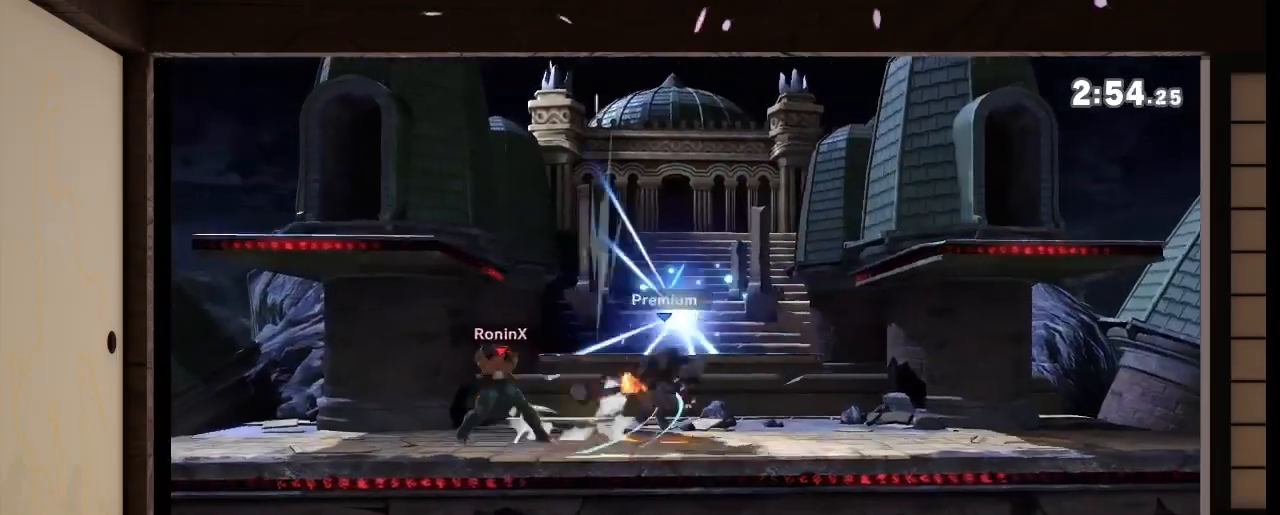
{"buttons": [], "left_stick": "center", "right_stick": "center", "events": [[33, "R1", "up"], [33, "right_stick", "center"]]}
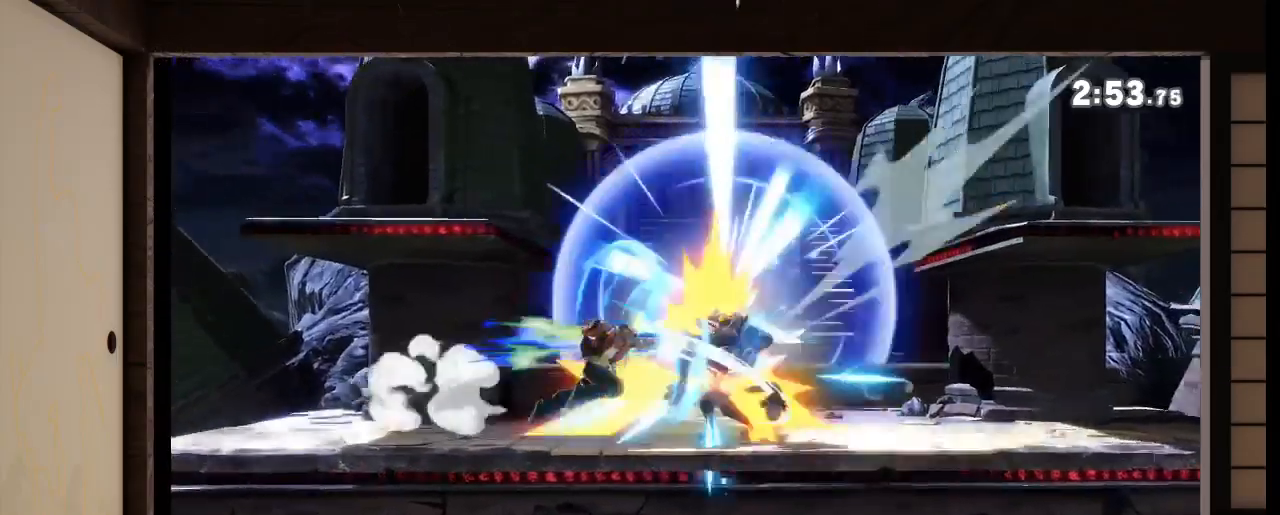
{"buttons": [], "left_stick": "center", "right_stick": "center", "events": [[34, "L1", "down"], [34, "R1", "down"], [34, "right_stick", "left"], [67, "L1", "up"], [134, "B", "down"], [167, "R1", "up"], [167, "right_stick", "center"], [267, "B", "up"], [334, "B", "down"], [467, "B", "up"]]}
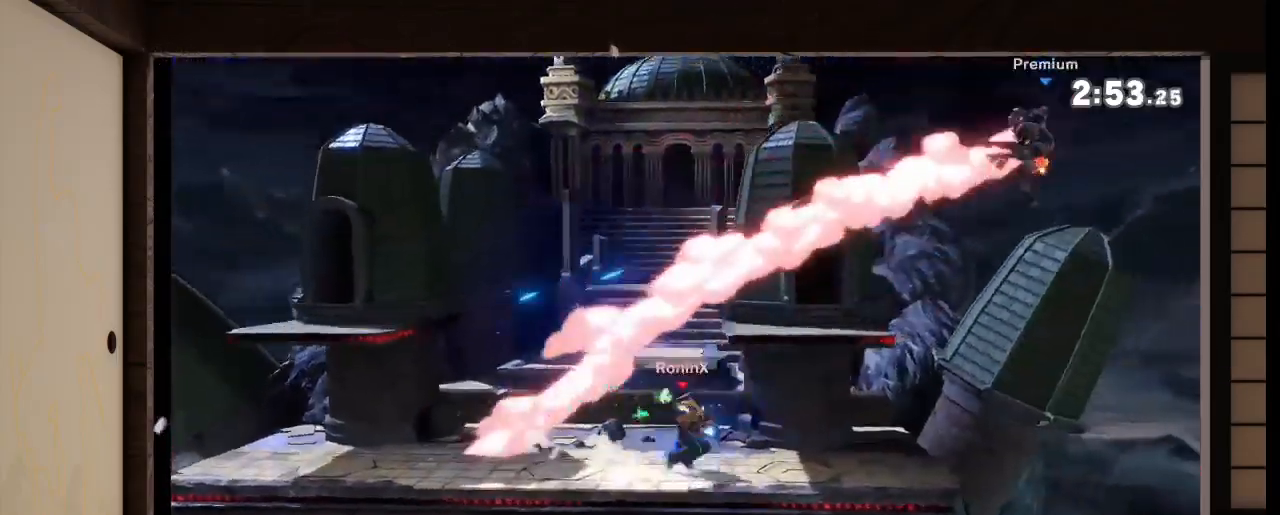
{"buttons": [], "left_stick": "center", "right_stick": "center", "events": []}
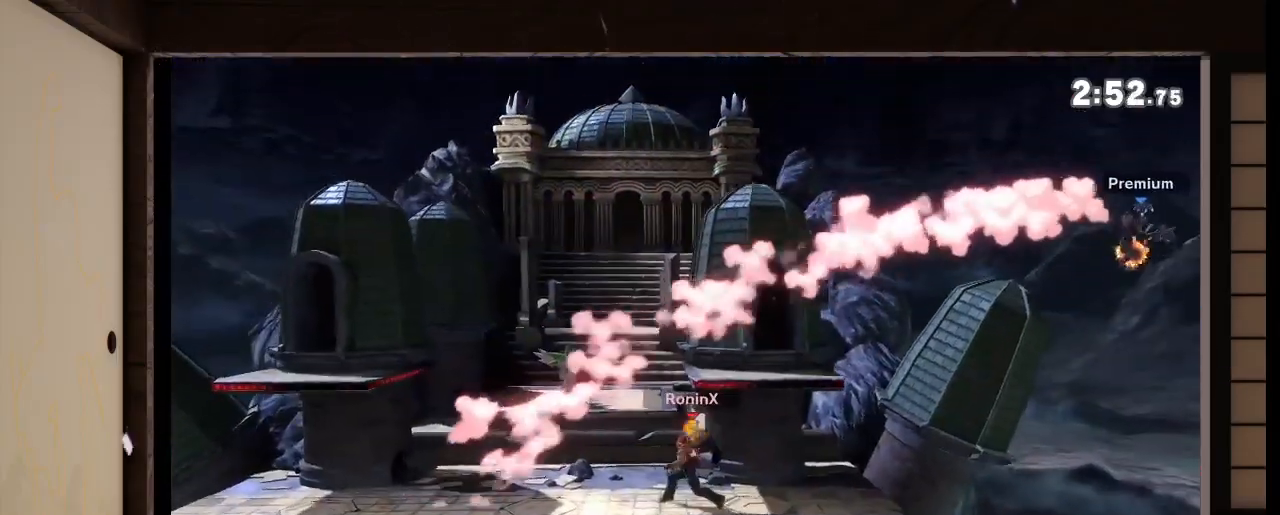
{"buttons": [], "left_stick": "center", "right_stick": "center", "events": [[234, "left_stick", "left"], [300, "left_stick", "center"]]}
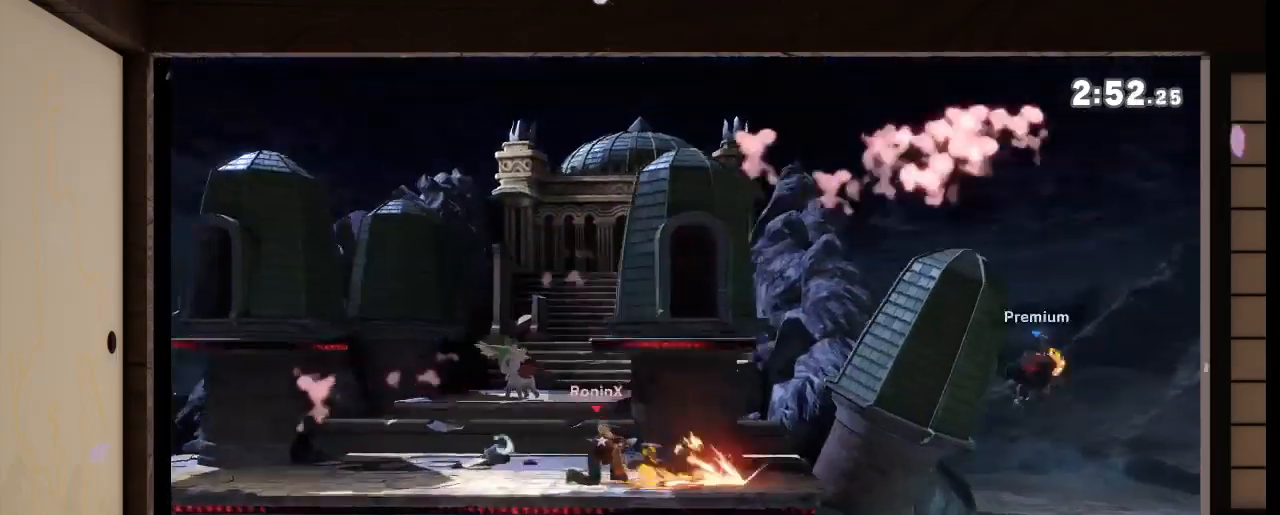
{"buttons": [], "left_stick": "center", "right_stick": "center", "events": [[66, "left_stick", "right"], [333, "left_stick", "center"]]}
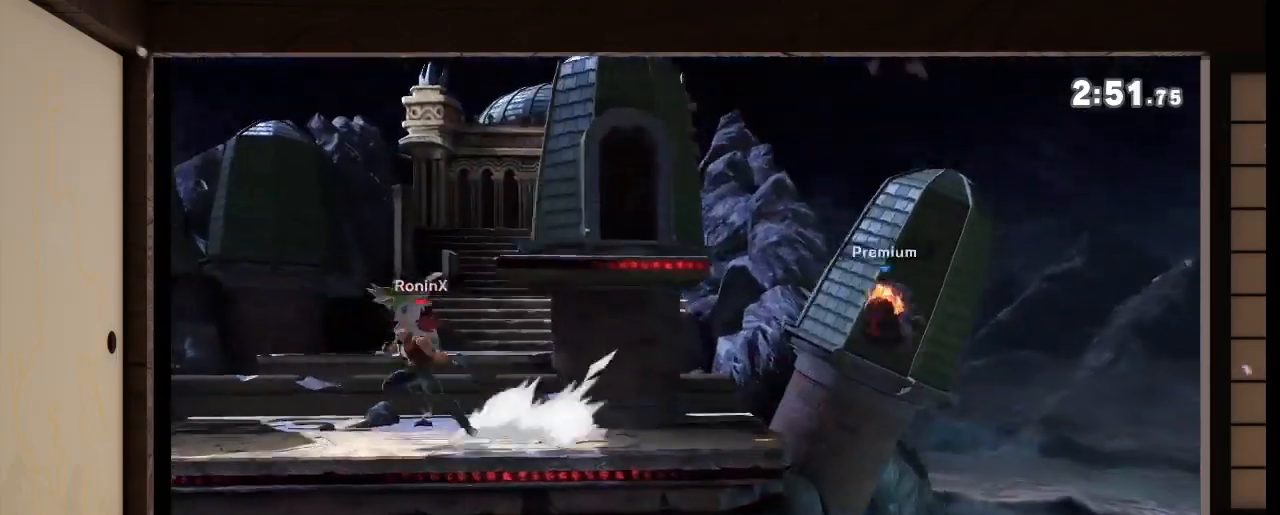
{"buttons": ["Y"], "left_stick": "center", "right_stick": "center", "events": [[134, "left_stick", "right"], [401, "Y", "down"], [401, "left_stick", "center"]]}
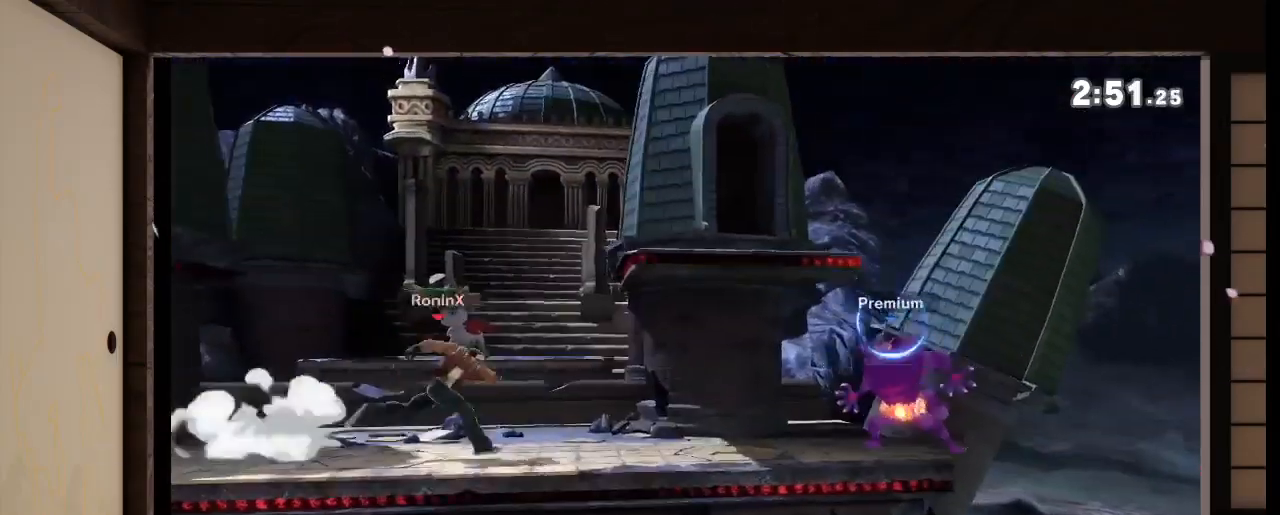
{"buttons": [], "left_stick": "right", "right_stick": "center", "events": [[33, "Y", "up"], [167, "left_stick", "right"]]}
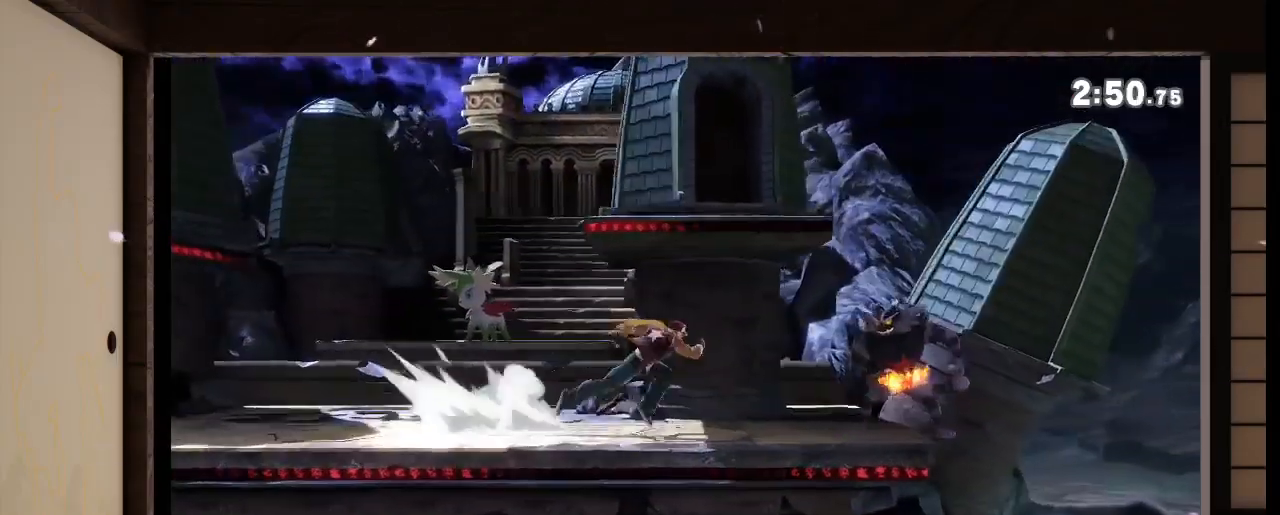
{"buttons": [], "left_stick": "down-left", "right_stick": "center", "events": [[67, "left_stick", "center"], [367, "left_stick", "down-right"], [434, "left_stick", "down-left"]]}
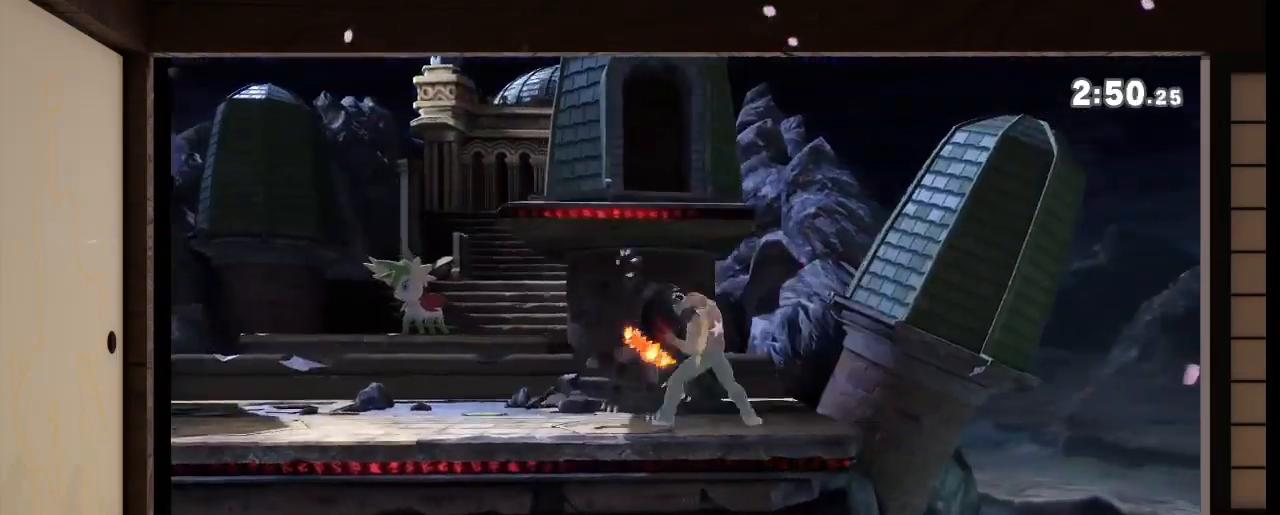
{"buttons": ["B"], "left_stick": "center", "right_stick": "center", "events": [[33, "A", "down"], [100, "A", "up"], [100, "left_stick", "center"], [500, "B", "down"]]}
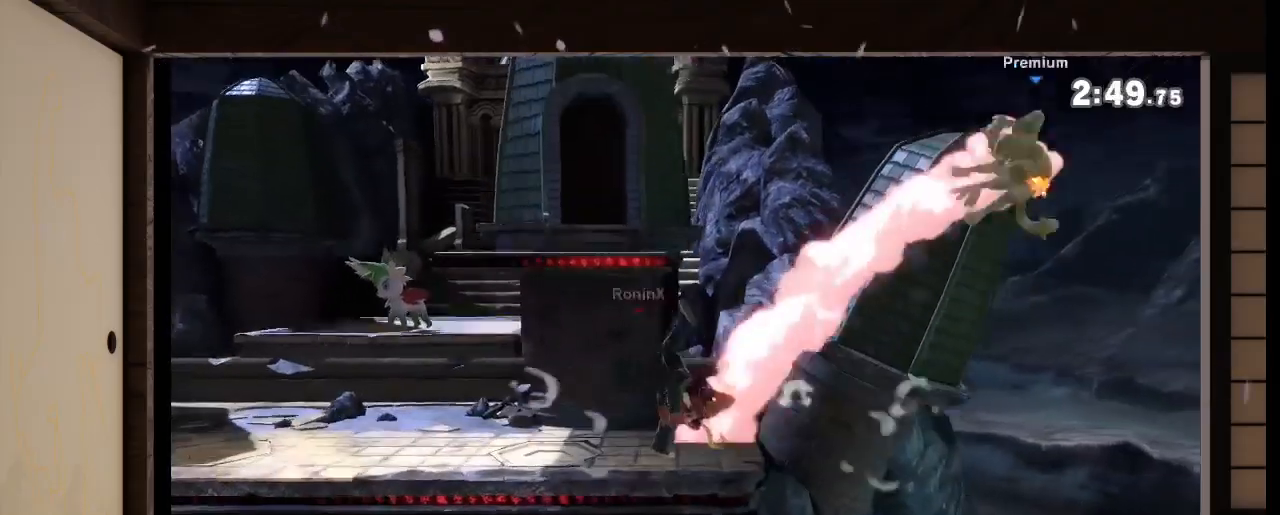
{"buttons": ["B"], "left_stick": "center", "right_stick": "center", "events": [[100, "B", "up"], [234, "B", "down"], [367, "B", "up"], [434, "B", "down"]]}
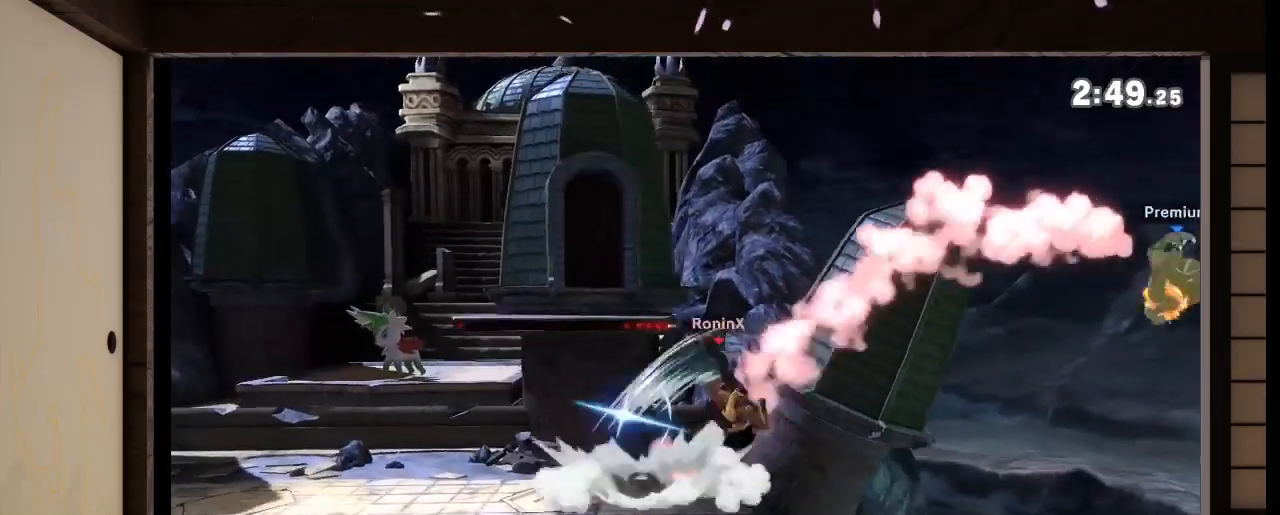
{"buttons": [], "left_stick": "left", "right_stick": "center", "events": [[167, "B", "up"], [167, "R1", "down"], [167, "right_stick", "left"], [267, "R1", "up"], [267, "left_stick", "left"], [267, "right_stick", "center"], [400, "X", "down"], [433, "X", "up"]]}
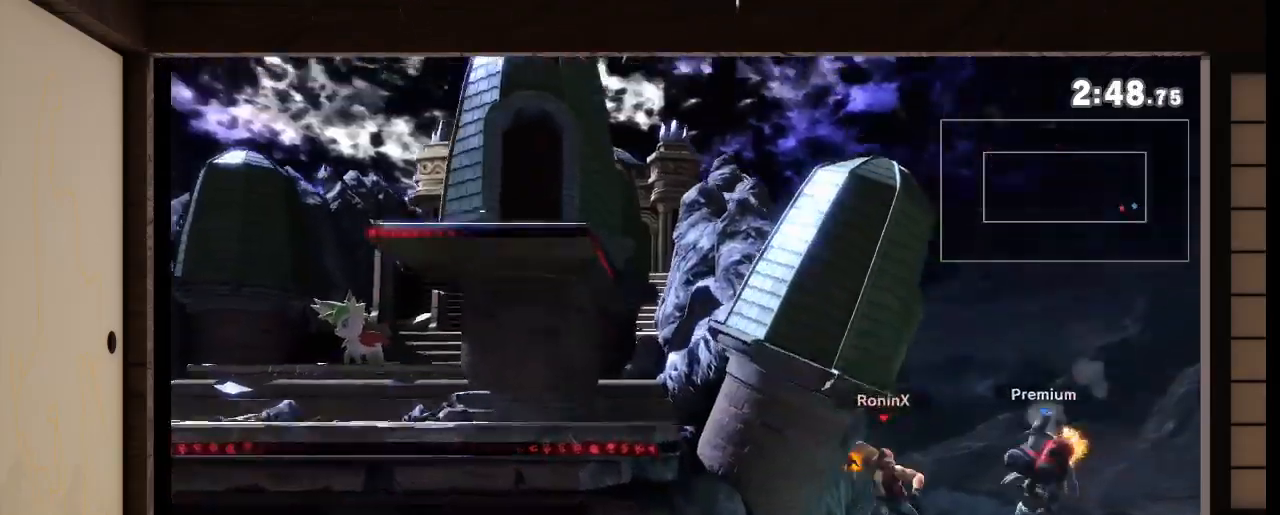
{"buttons": [], "left_stick": "up-left", "right_stick": "center", "events": [[34, "X", "down"], [401, "X", "up"], [401, "left_stick", "up-left"]]}
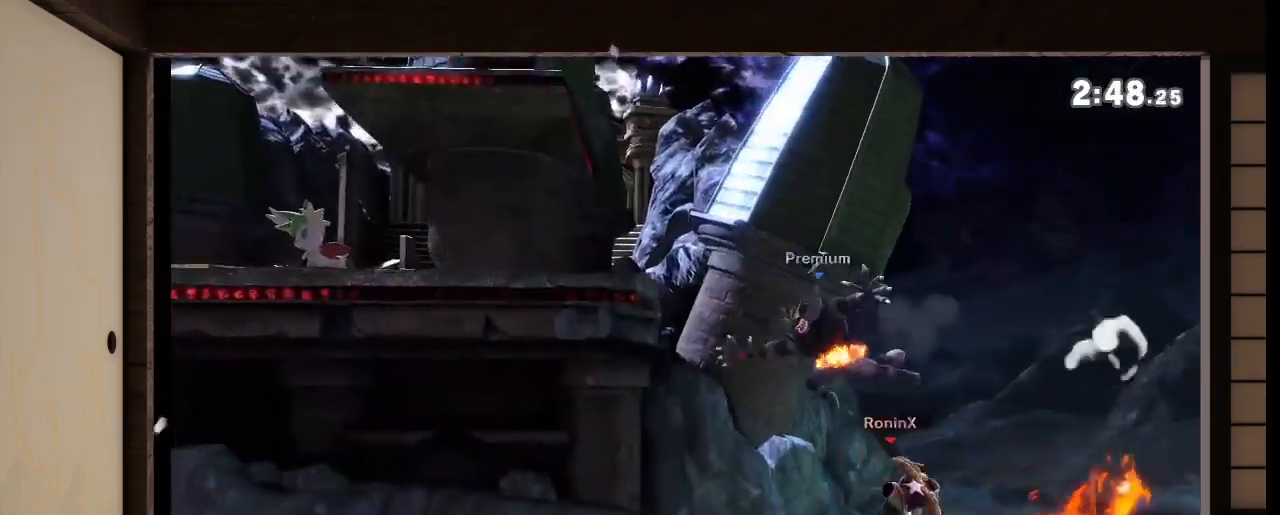
{"buttons": [], "left_stick": "up-left", "right_stick": "center", "events": []}
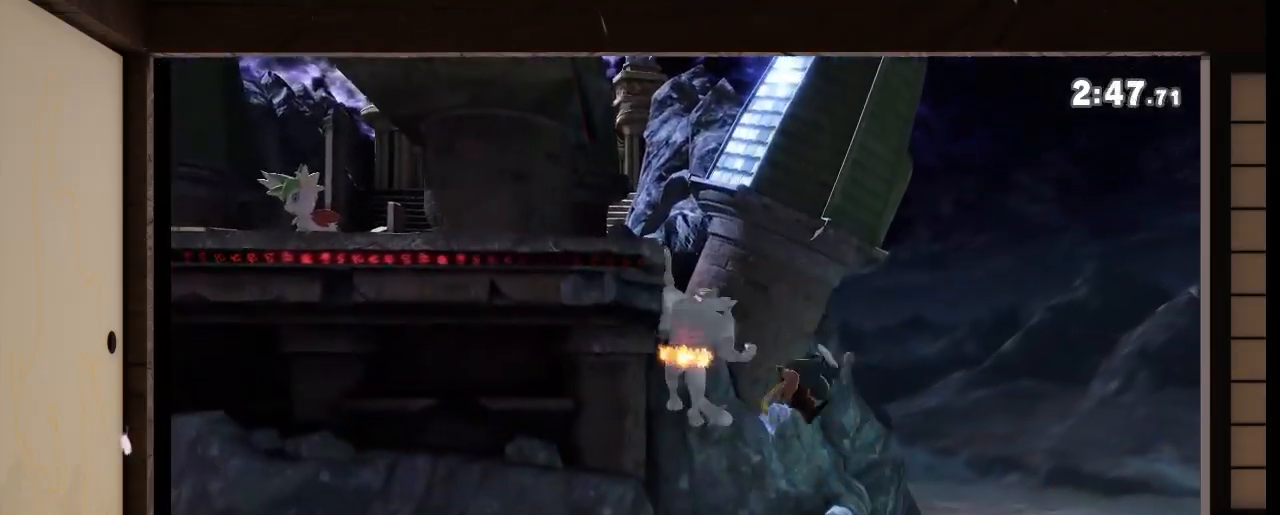
{"buttons": [], "left_stick": "up-left", "right_stick": "center", "events": []}
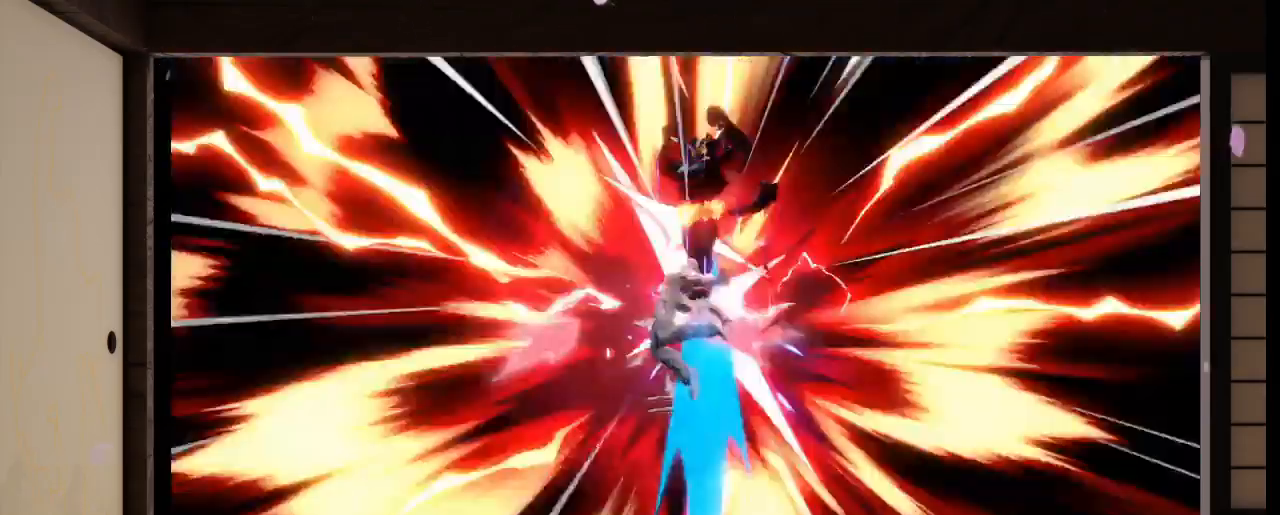
{"buttons": ["R1"], "left_stick": "left", "right_stick": "center"}
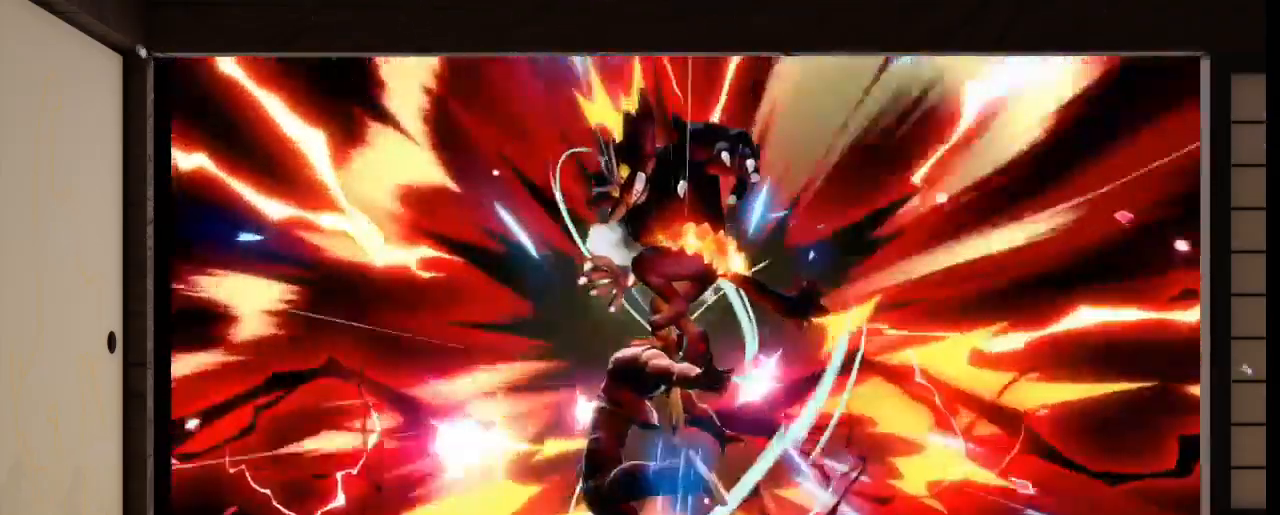
{"buttons": [], "left_stick": "left", "right_stick": "center", "events": [[100, "R1", "up"]]}
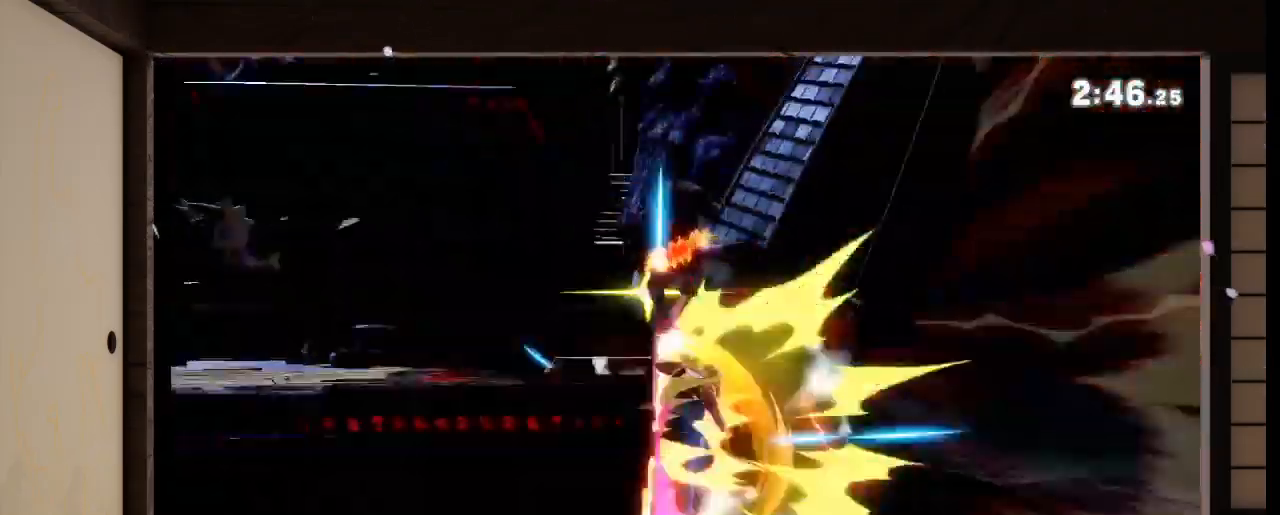
{"buttons": [], "left_stick": "center", "right_stick": "center", "events": [[100, "left_stick", "center"], [200, "R1", "down"], [333, "left_stick", "down-left"], [400, "R1", "up"], [433, "left_stick", "center"]]}
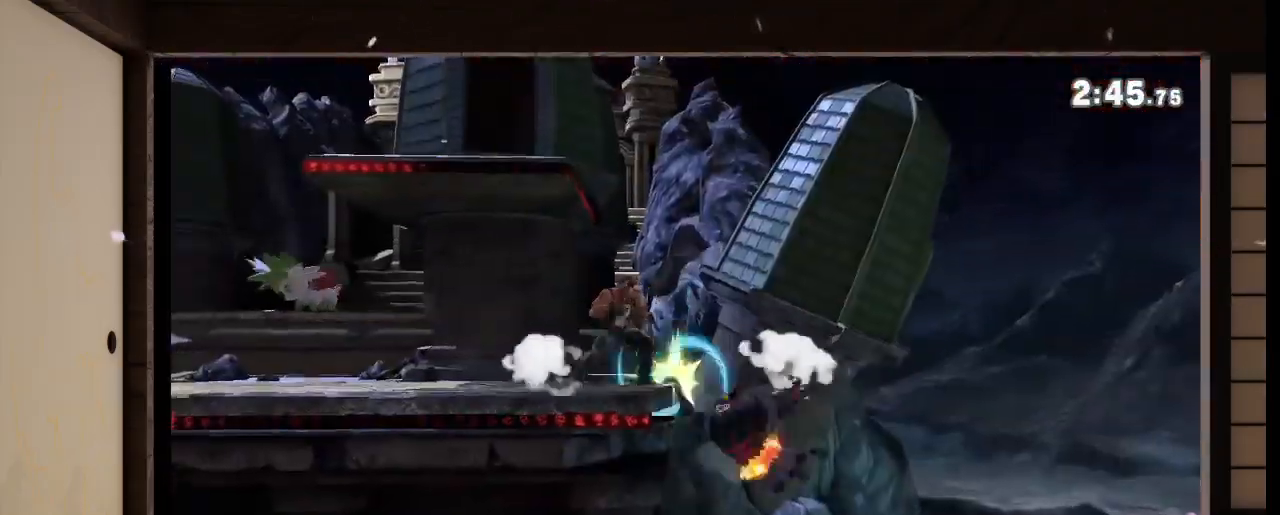
{"buttons": [], "left_stick": "right", "right_stick": "center", "events": [[100, "left_stick", "left"], [300, "left_stick", "center"], [300, "right_stick", "down"], [367, "R1", "down"], [367, "right_stick", "left"], [434, "R1", "up"], [434, "right_stick", "center"], [501, "left_stick", "right"]]}
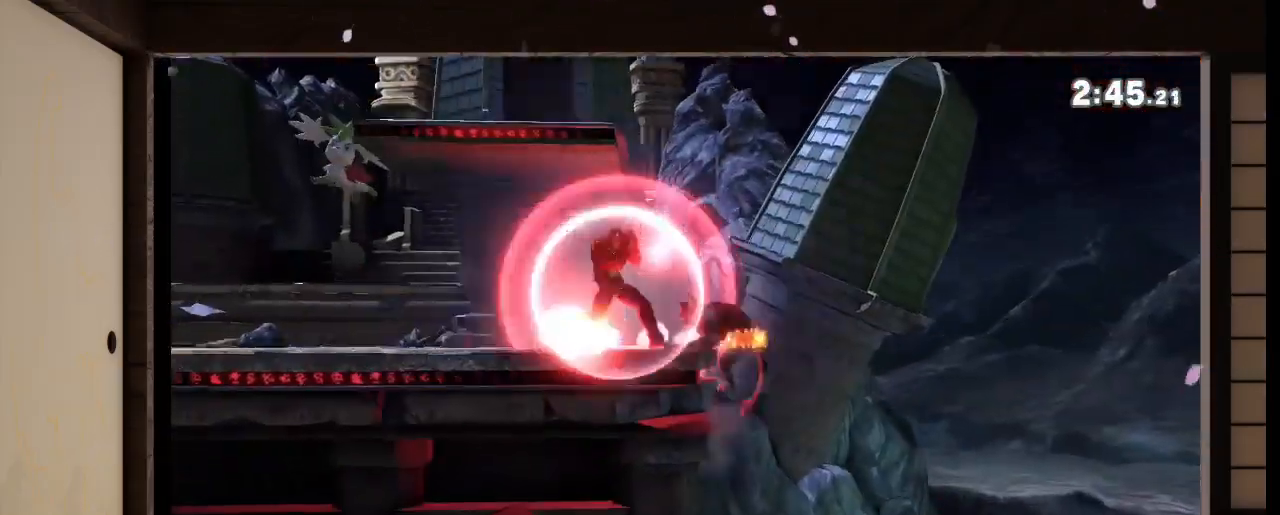
{"buttons": [], "left_stick": "right", "right_stick": "center", "events": [[233, "Y", "down"], [233, "left_stick", "center"], [500, "Y", "up"], [500, "left_stick", "right"]]}
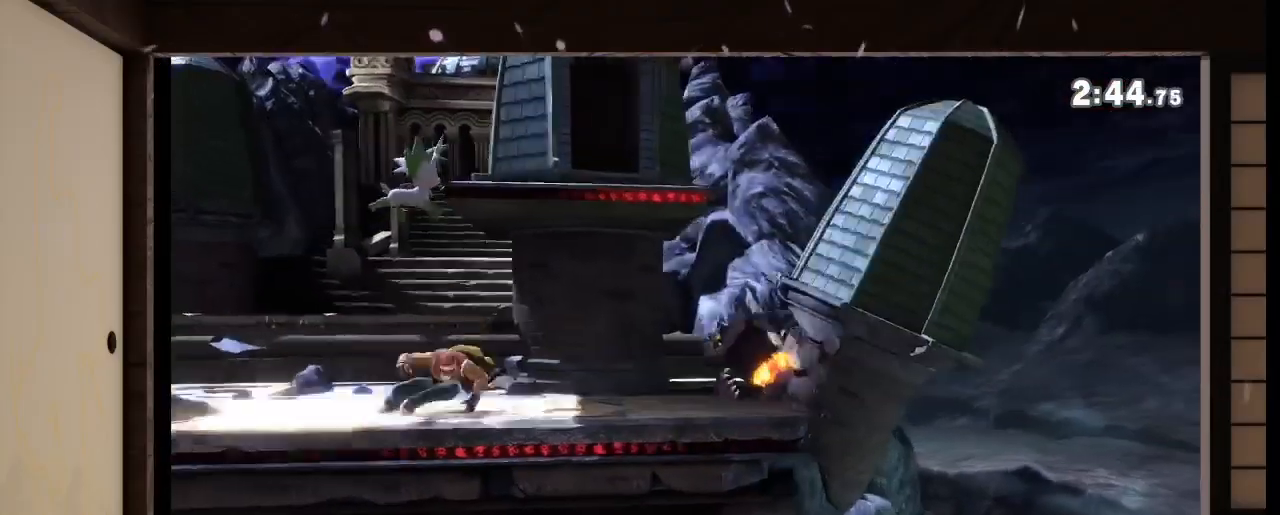
{"buttons": ["R1"], "left_stick": "center", "right_stick": "center", "events": [[67, "left_stick", "center"], [267, "R1", "down"]]}
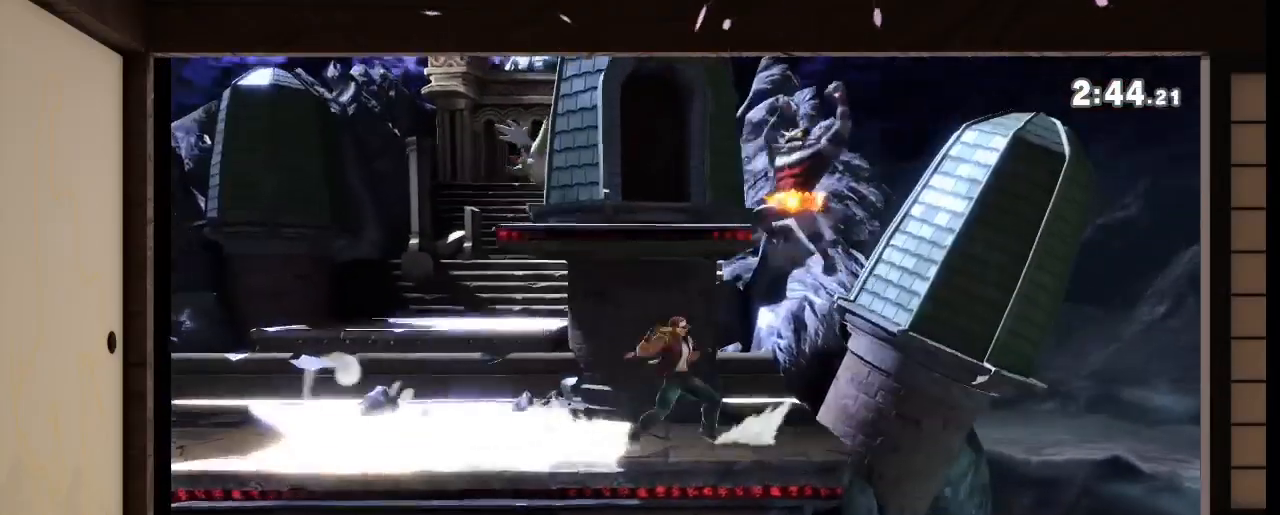
{"buttons": [], "left_stick": "down-right", "right_stick": "center", "events": [[66, "left_stick", "down"], [433, "R1", "up"], [467, "left_stick", "down-right"]]}
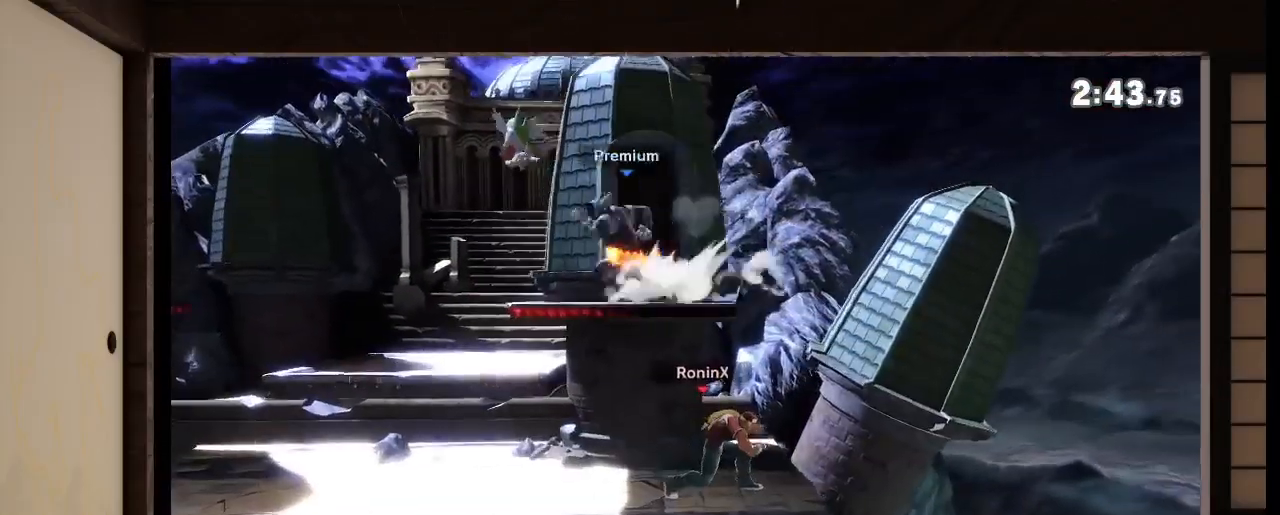
{"buttons": ["A"], "left_stick": "left", "right_stick": "center", "events": [[34, "left_stick", "down-left"], [134, "A", "down"], [134, "left_stick", "left"]]}
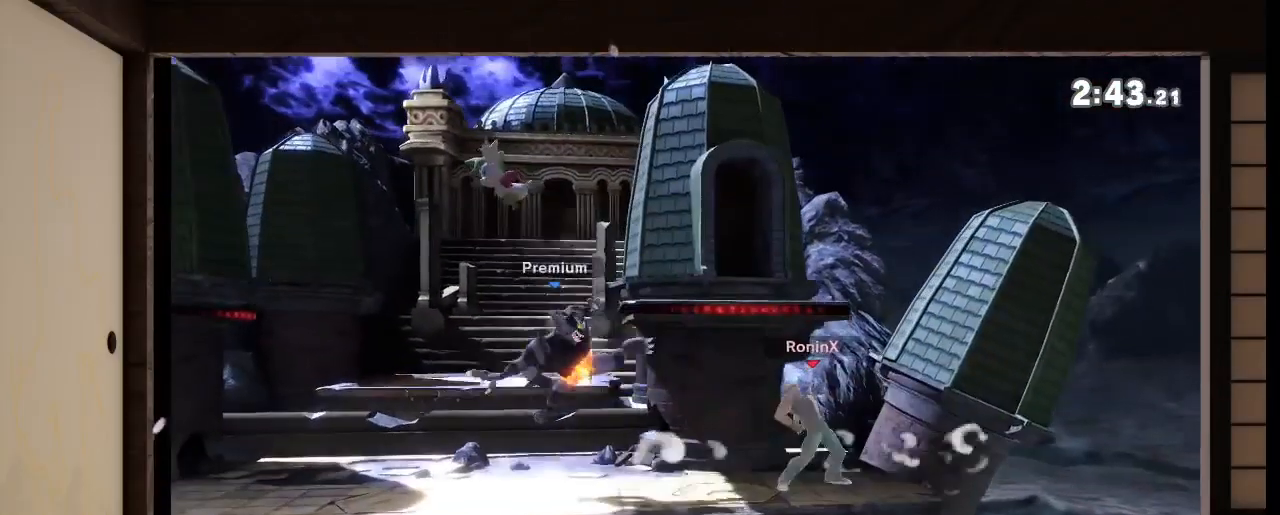
{"buttons": ["A"], "left_stick": "left", "right_stick": "center", "events": []}
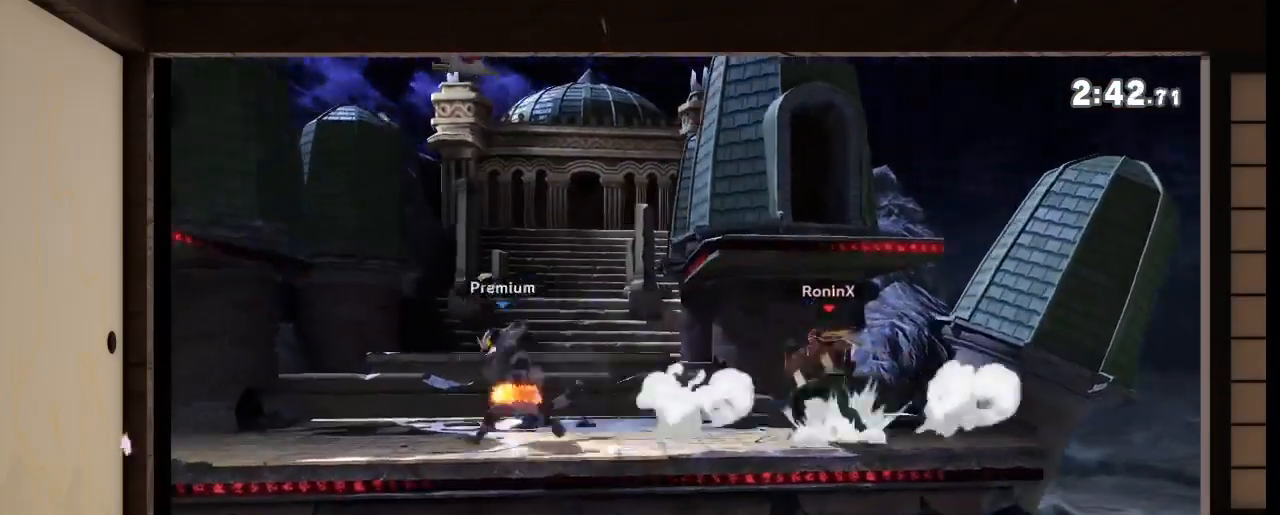
{"buttons": [], "left_stick": "center", "right_stick": "center", "events": [[167, "left_stick", "center"], [300, "A", "up"], [401, "R1", "down"], [401, "left_stick", "up-right"], [401, "right_stick", "left"], [467, "R1", "up"], [467, "right_stick", "center"], [501, "left_stick", "center"]]}
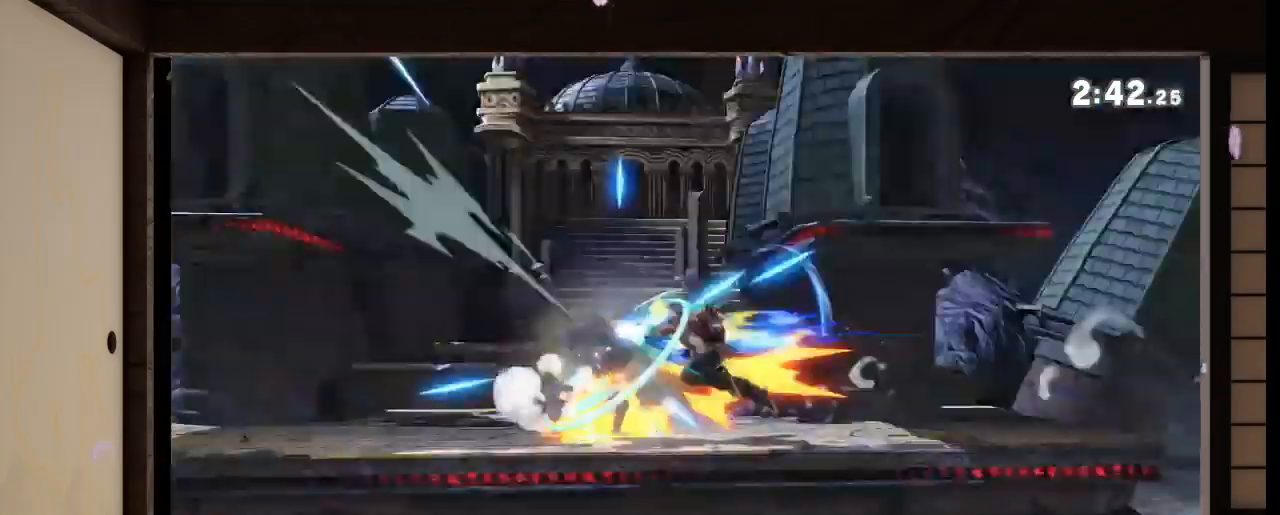
{"buttons": [], "left_stick": "left", "right_stick": "center", "events": [[133, "left_stick", "left"], [367, "R1", "down"], [367, "left_stick", "center"], [367, "right_stick", "left"], [467, "R1", "up"], [467, "left_stick", "left"], [467, "right_stick", "center"]]}